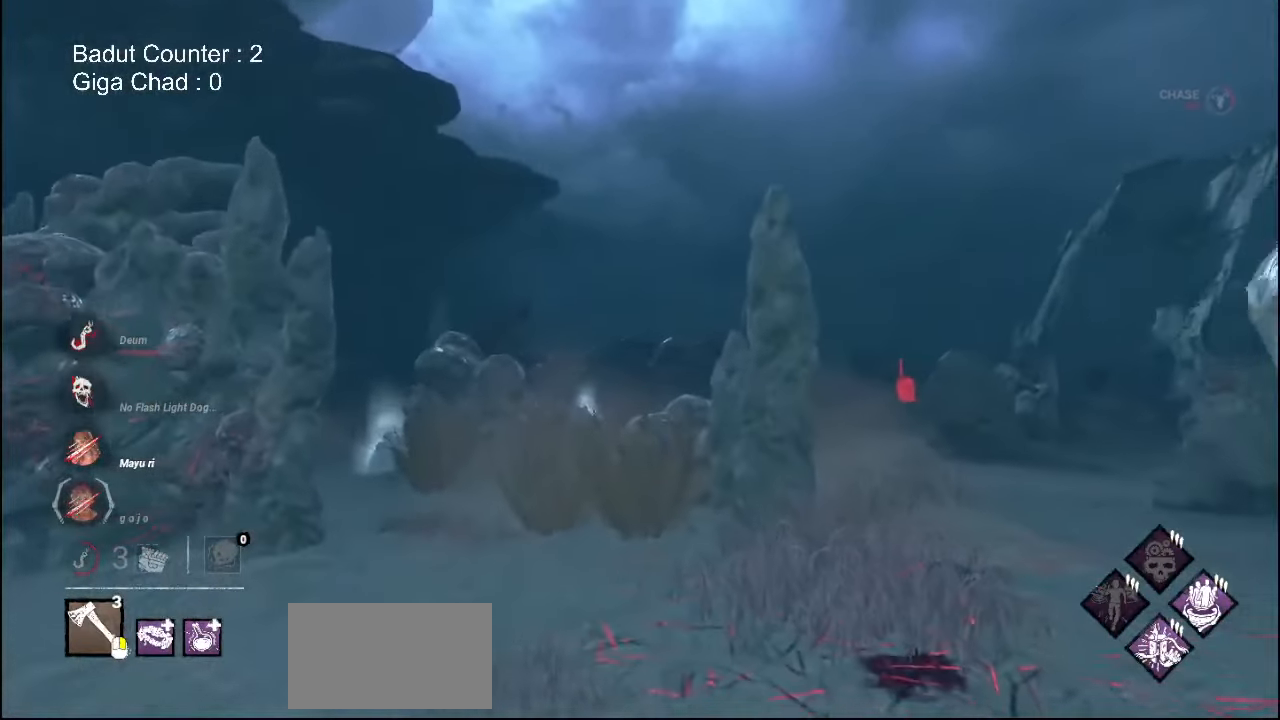
Gameplay with keyboard and mouse; each line is a JSON object with the keys and mouse buttons held at the frame after it. "events" lists presses ("down") and releases ("up") of "a", "ctrl", "d", "e", "q", "s", "shift", "space", "w", "mouse_left", "mouse_wheel", "mouse_right", "mouse_mb4" and "mouse_mb5" between this image and that frame as [ms after this image, input, new state], when the widget could be followed in between. "mouse_left", "mouse_wheel", "mouse_right", "mouse_mb4", "mouse_mb5" = the "left", "wheel", "right", "mb4", "mb5" buttons of the "mouse" list. No other keys are recorded. "wheel" means that the mouse wheel is clicked or scrolled. Mouse movement is not recorded.
{"keys": ["a", "w"], "mouse": [], "events": [[450, "a", "down"]]}
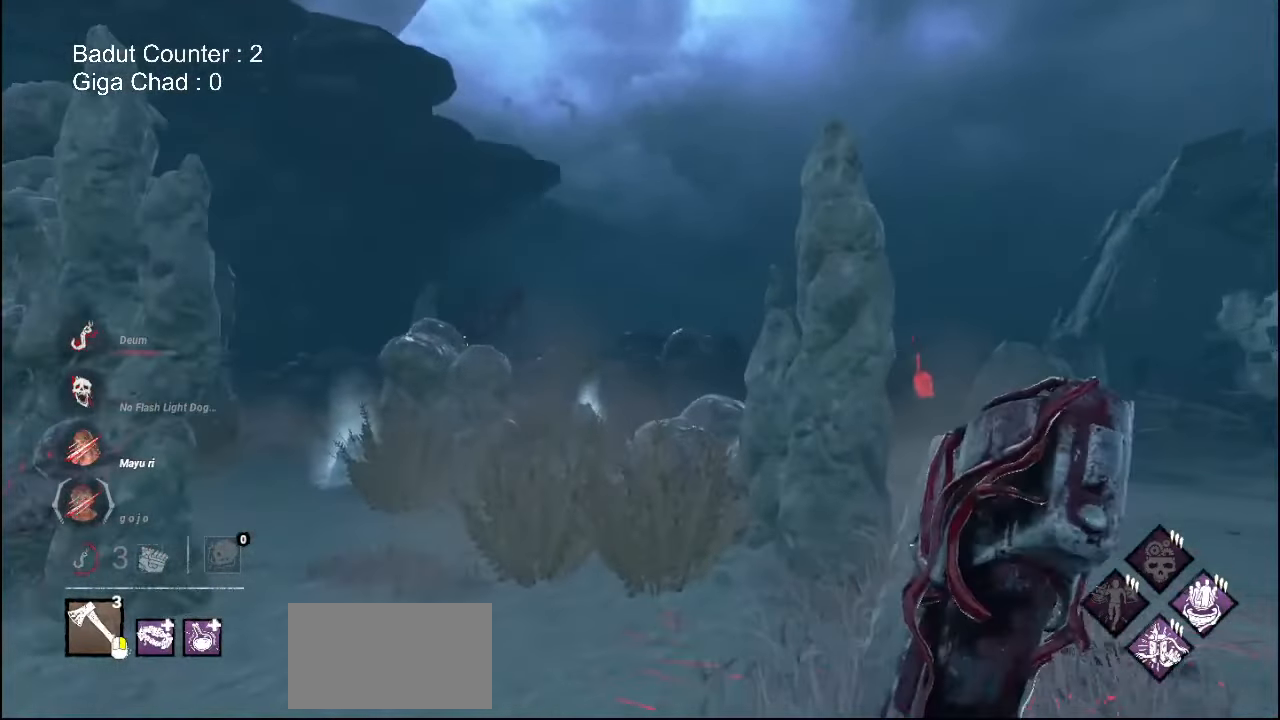
{"keys": ["w"], "mouse": ["right"], "events": [[183, "mouse_right", "down"], [317, "a", "up"]]}
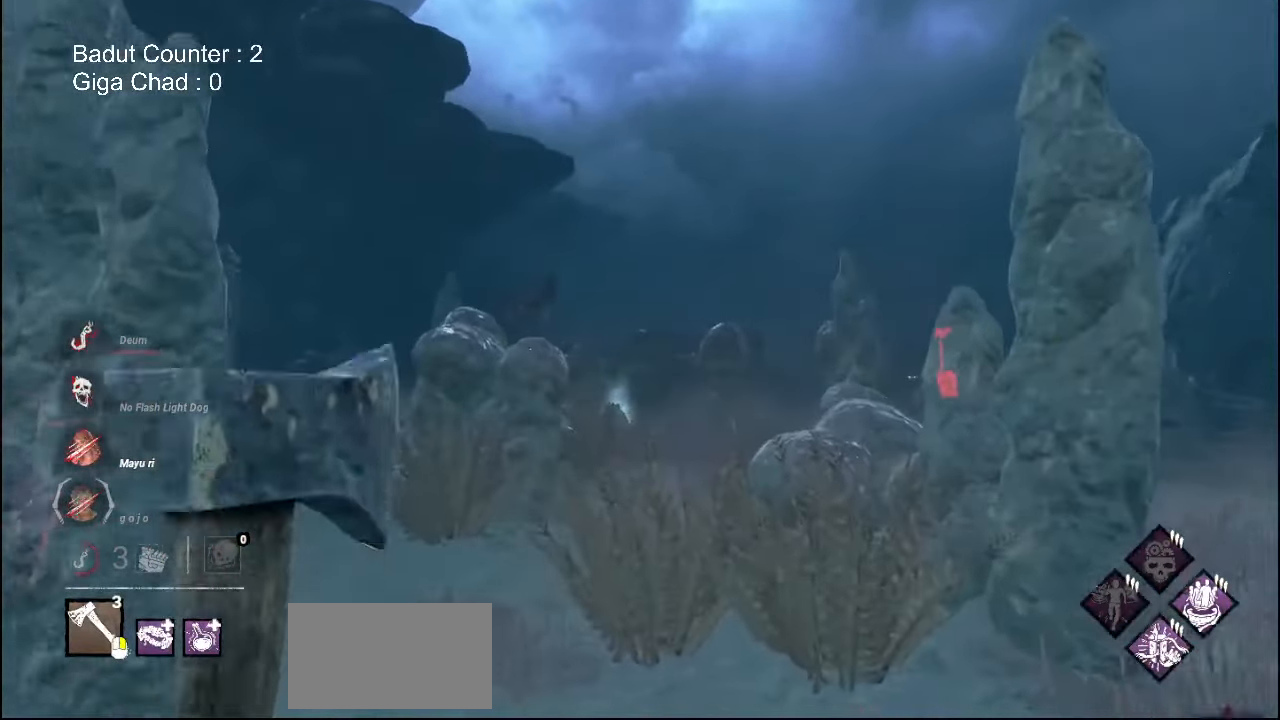
{"keys": ["a", "w"], "mouse": ["right"], "events": [[383, "a", "down"]]}
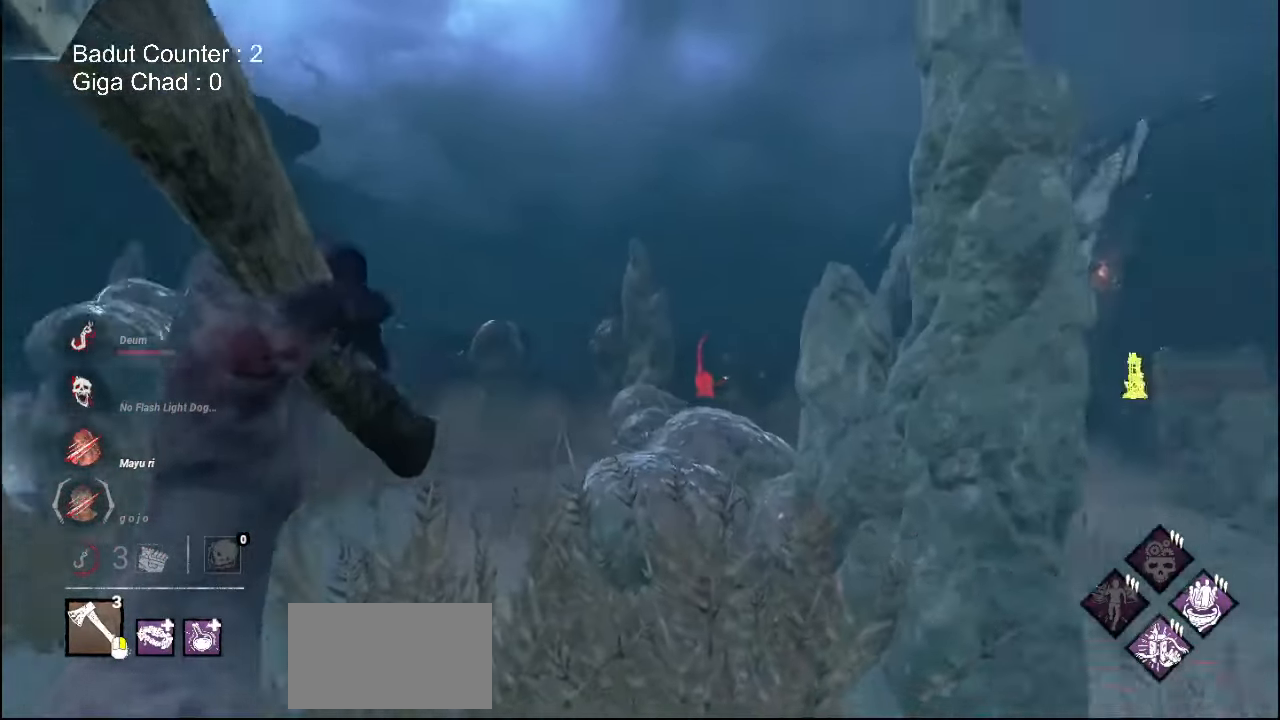
{"keys": ["w"], "mouse": ["right"], "events": [[483, "a", "up"]]}
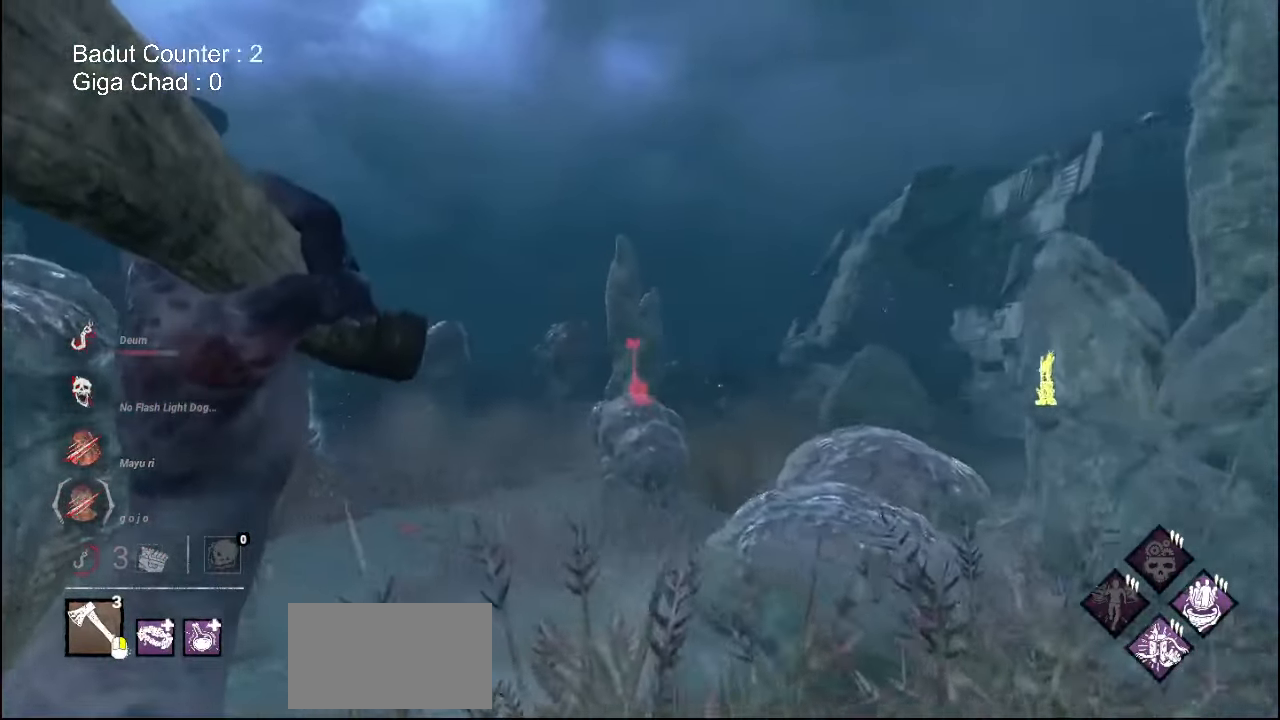
{"keys": [], "mouse": ["right"], "events": [[83, "w", "up"]]}
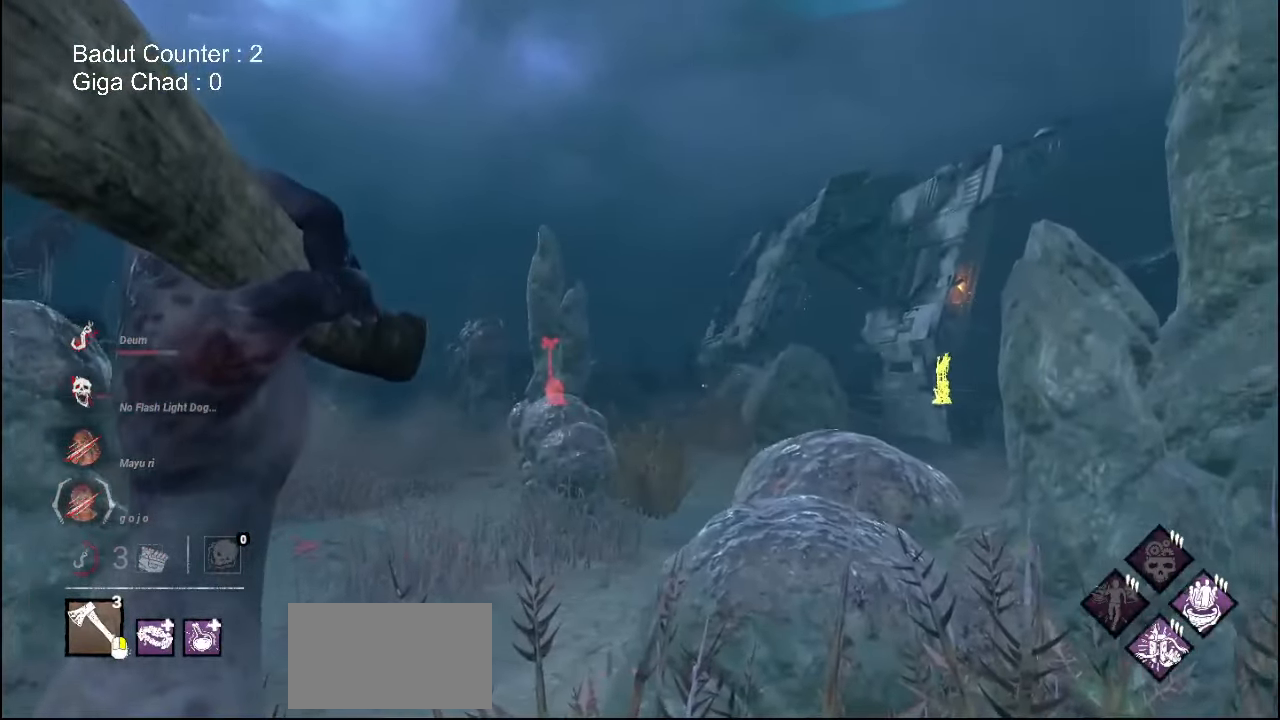
{"keys": [], "mouse": ["right"], "events": []}
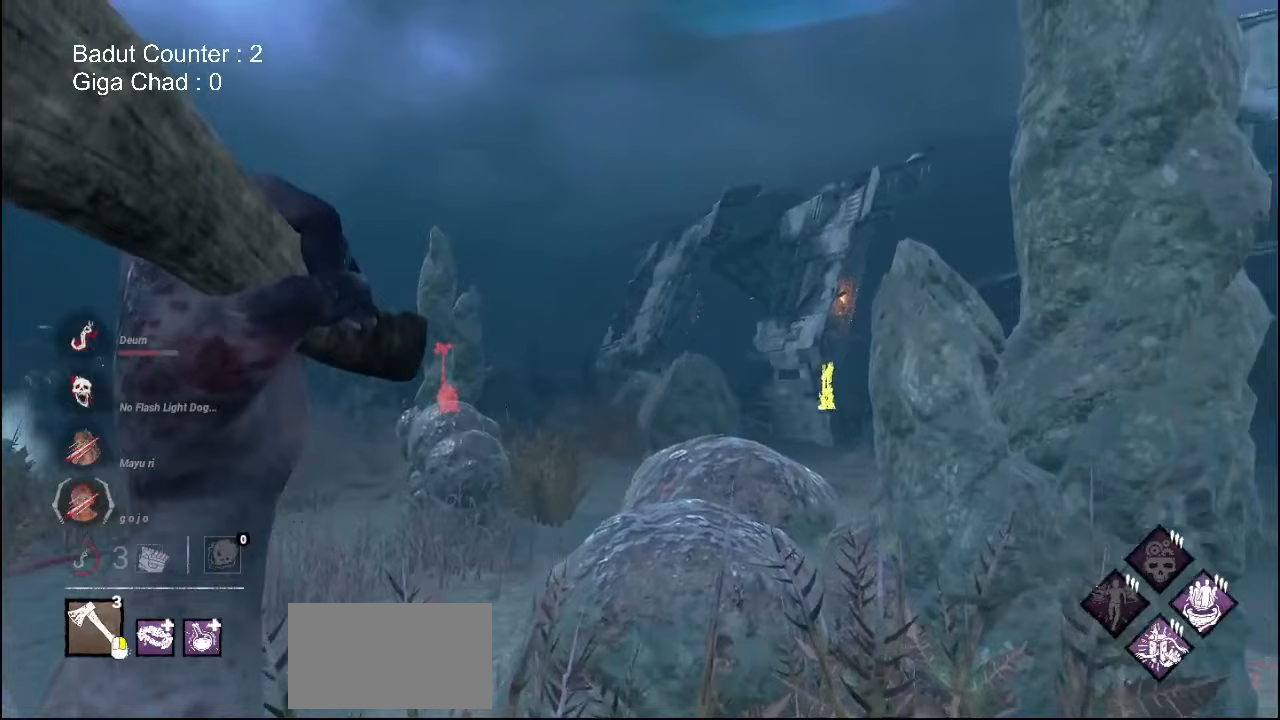
{"keys": [], "mouse": [], "events": [[217, "d", "down"], [300, "d", "up"], [450, "mouse_right", "up"]]}
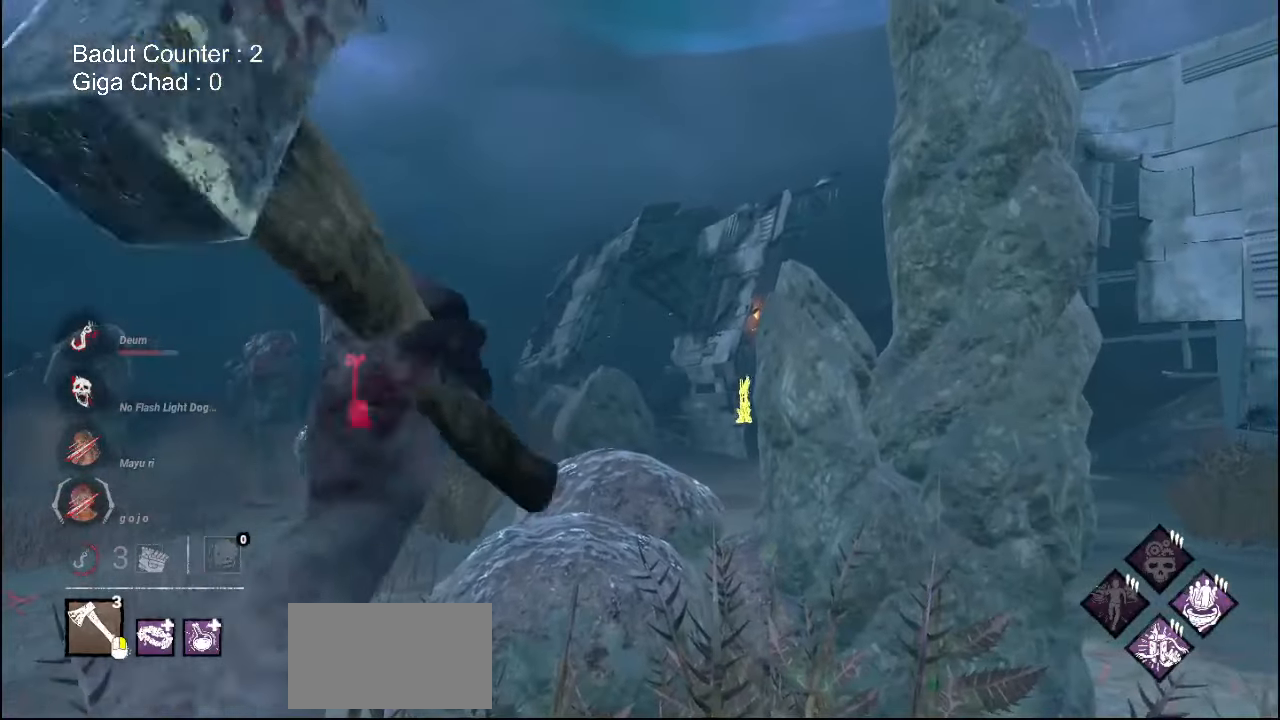
{"keys": [], "mouse": [], "events": []}
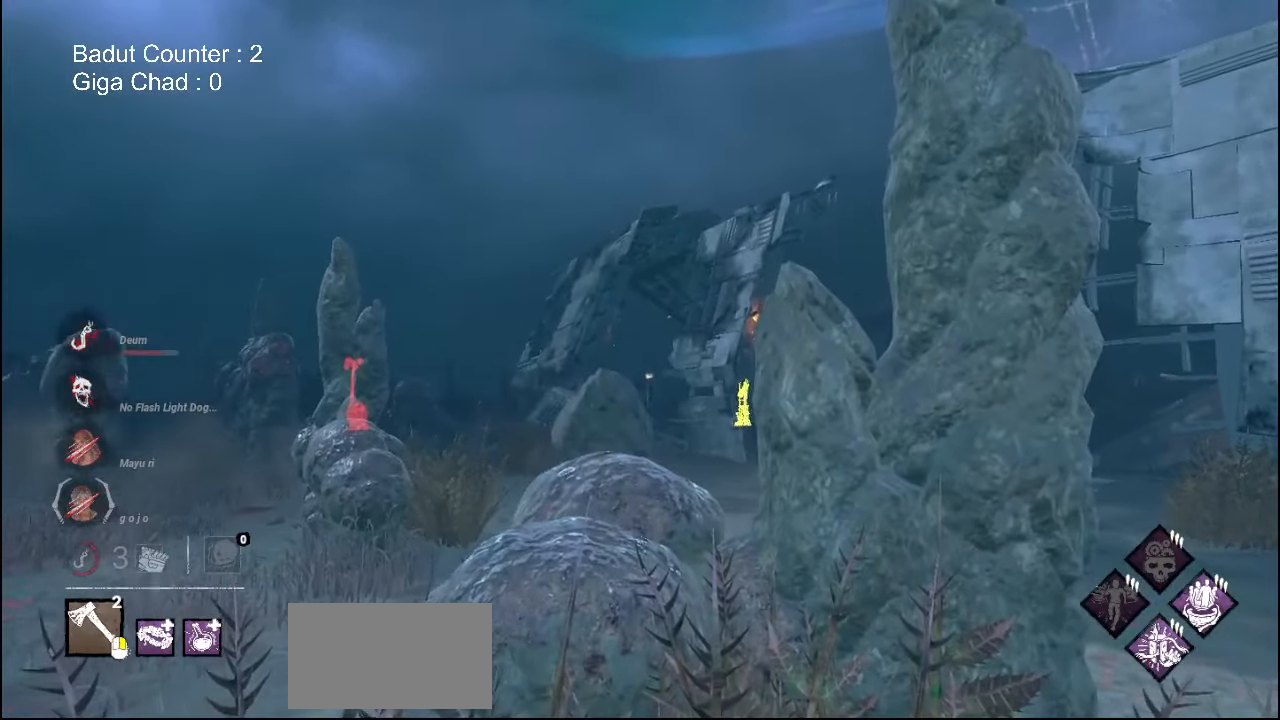
{"keys": [], "mouse": [], "events": []}
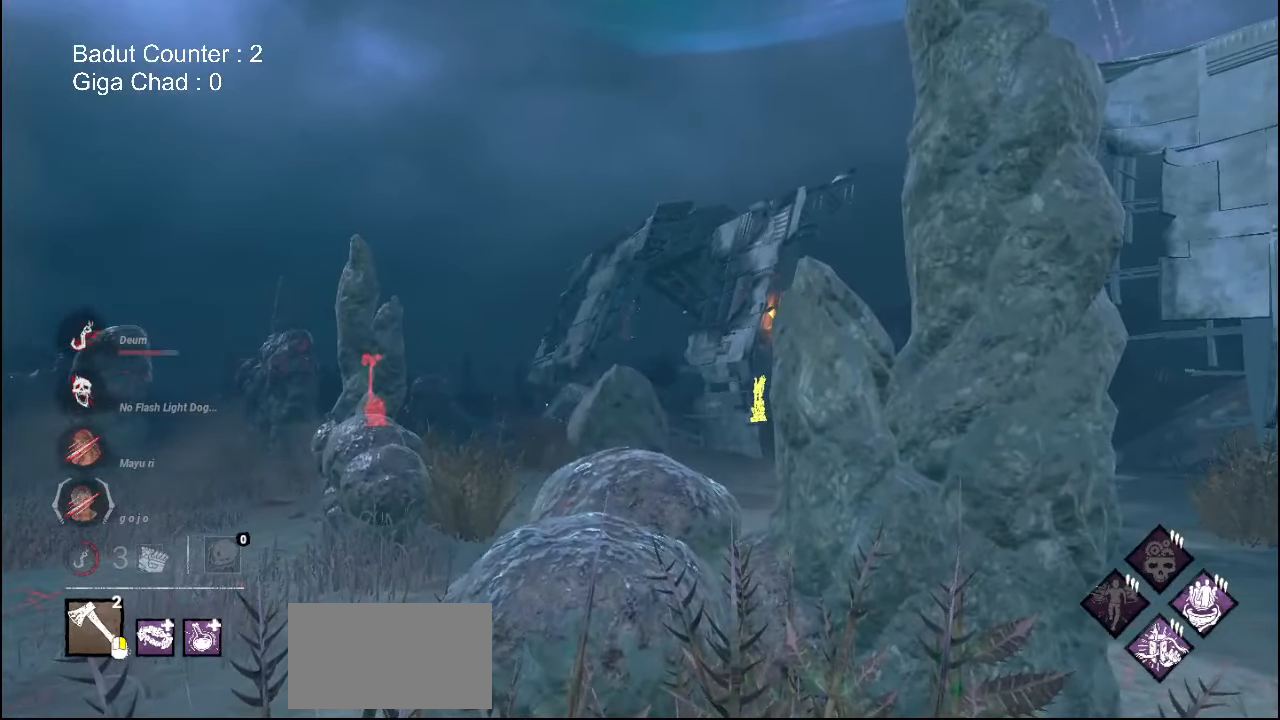
{"keys": ["w"], "mouse": [], "events": [[167, "a", "down"], [167, "w", "down"], [400, "a", "up"]]}
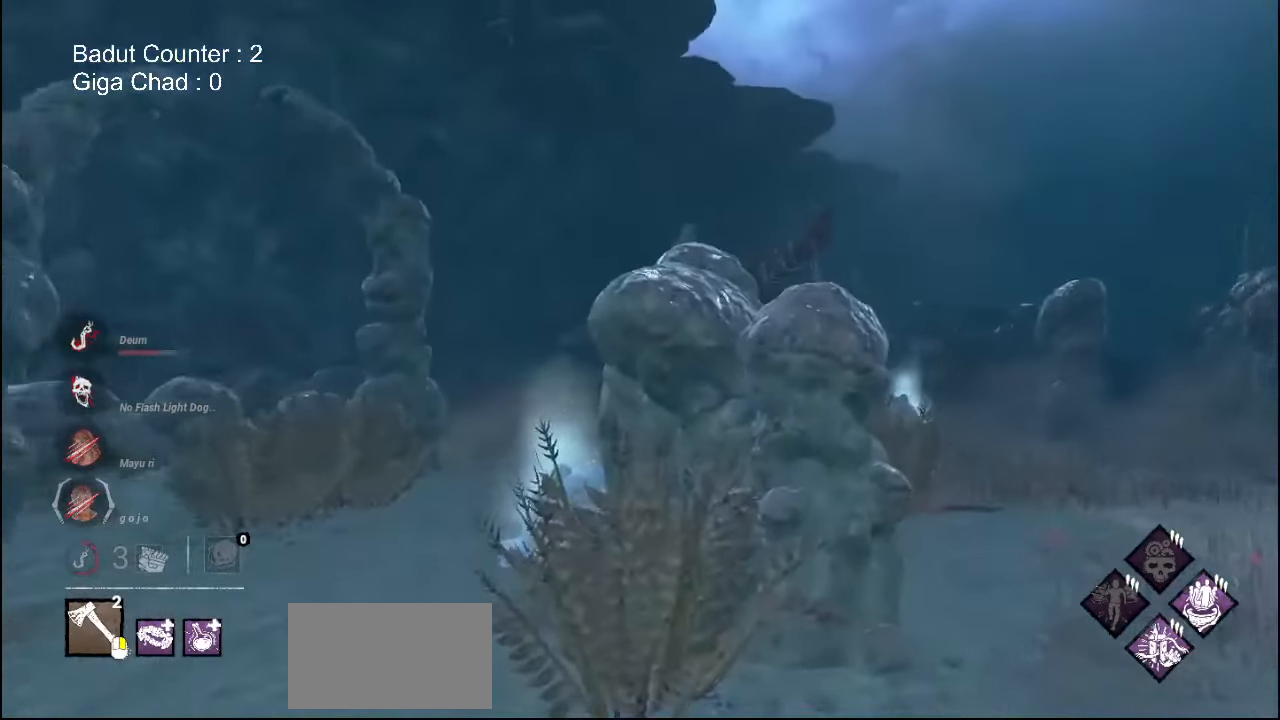
{"keys": ["w"], "mouse": [], "events": []}
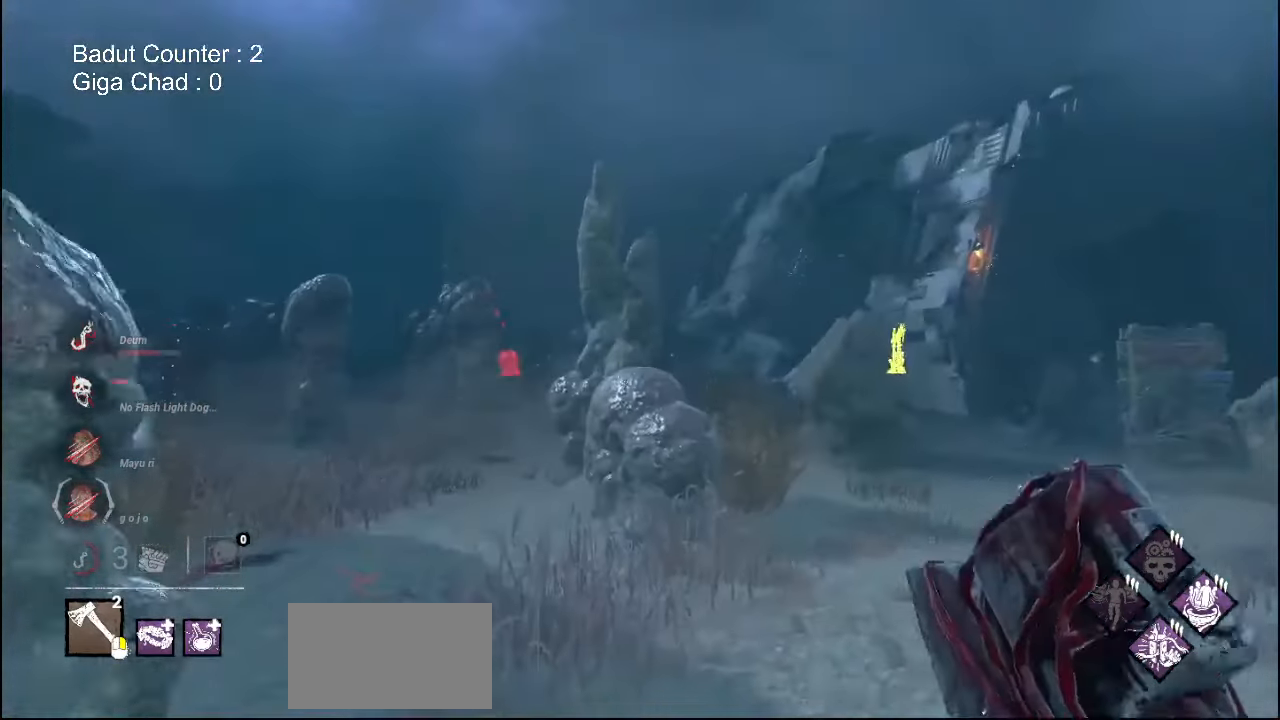
{"keys": ["w"], "mouse": ["right"], "events": [[467, "mouse_right", "down"]]}
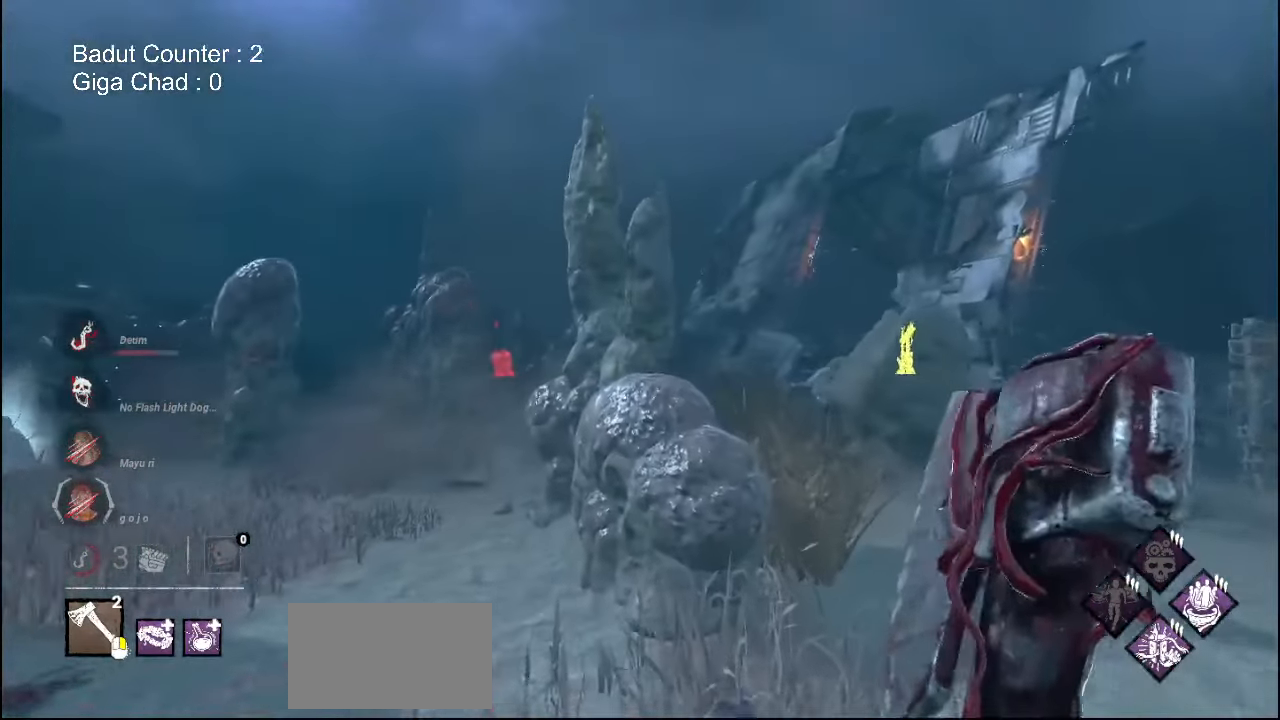
{"keys": ["d", "w"], "mouse": ["right"], "events": [[17, "d", "down"]]}
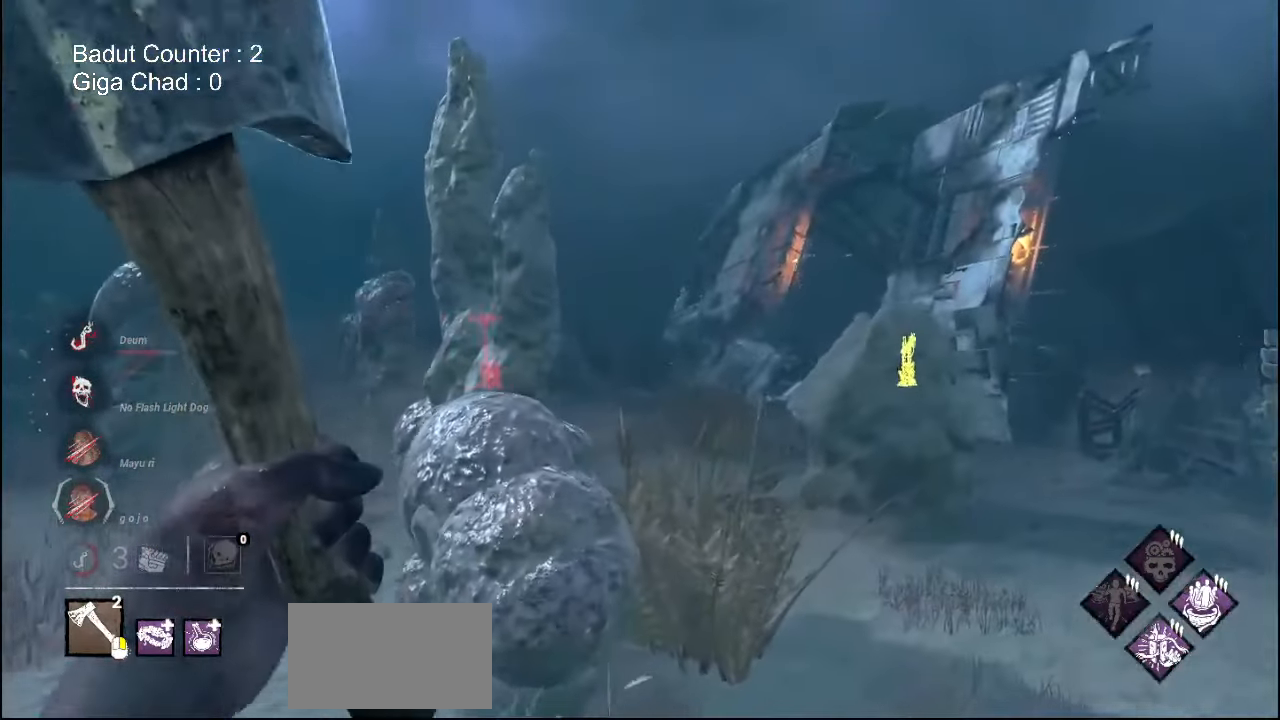
{"keys": ["d"], "mouse": ["right"], "events": [[317, "w", "up"]]}
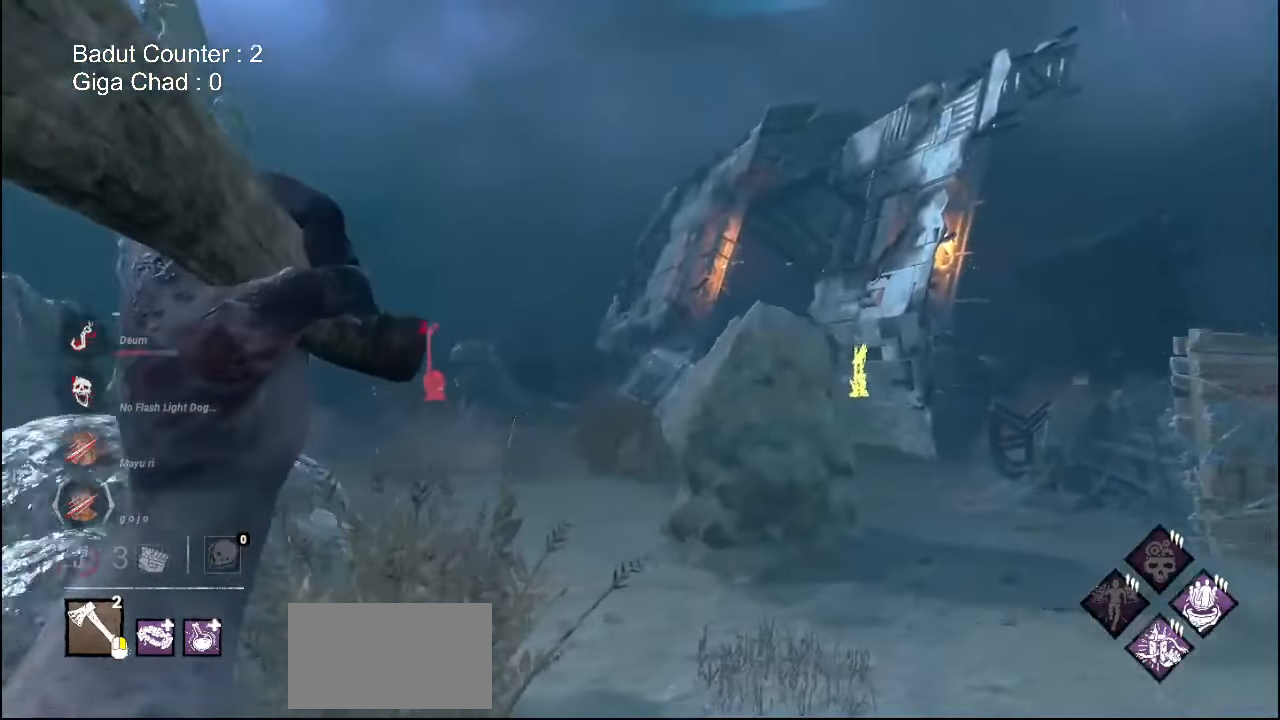
{"keys": ["d", "w"], "mouse": ["right"], "events": [[200, "w", "down"]]}
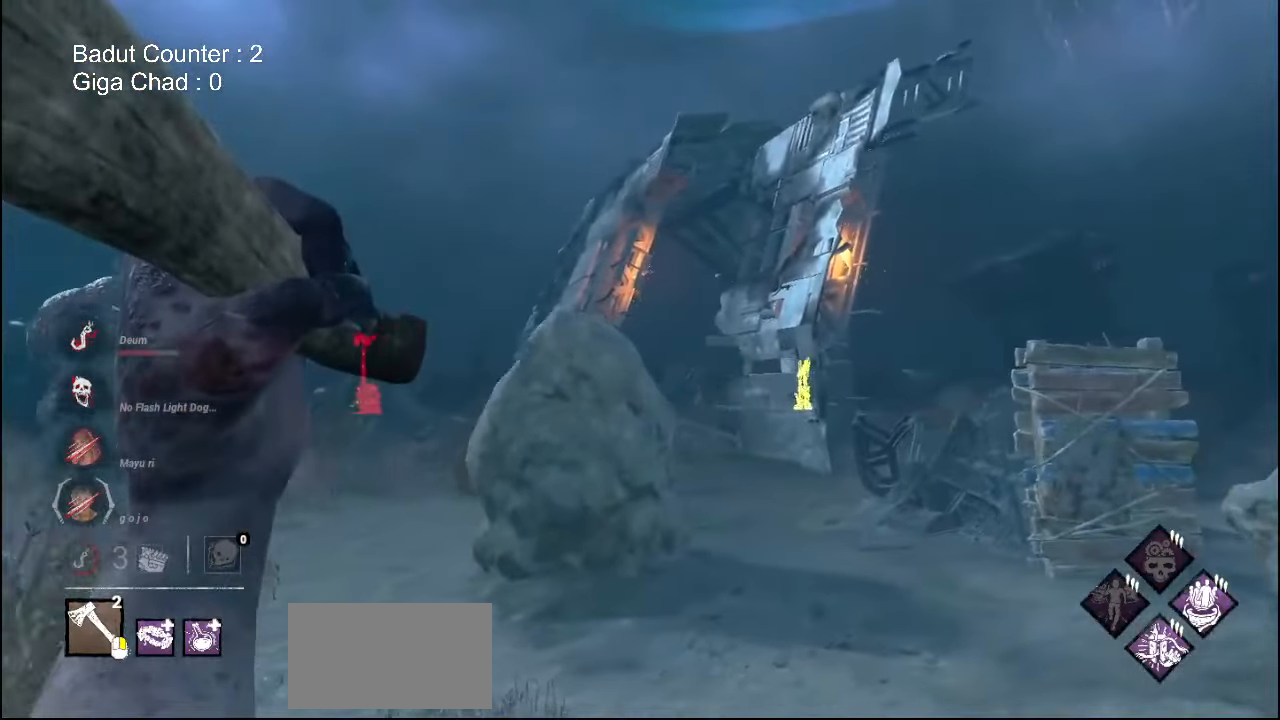
{"keys": ["w"], "mouse": ["right"], "events": [[200, "d", "up"]]}
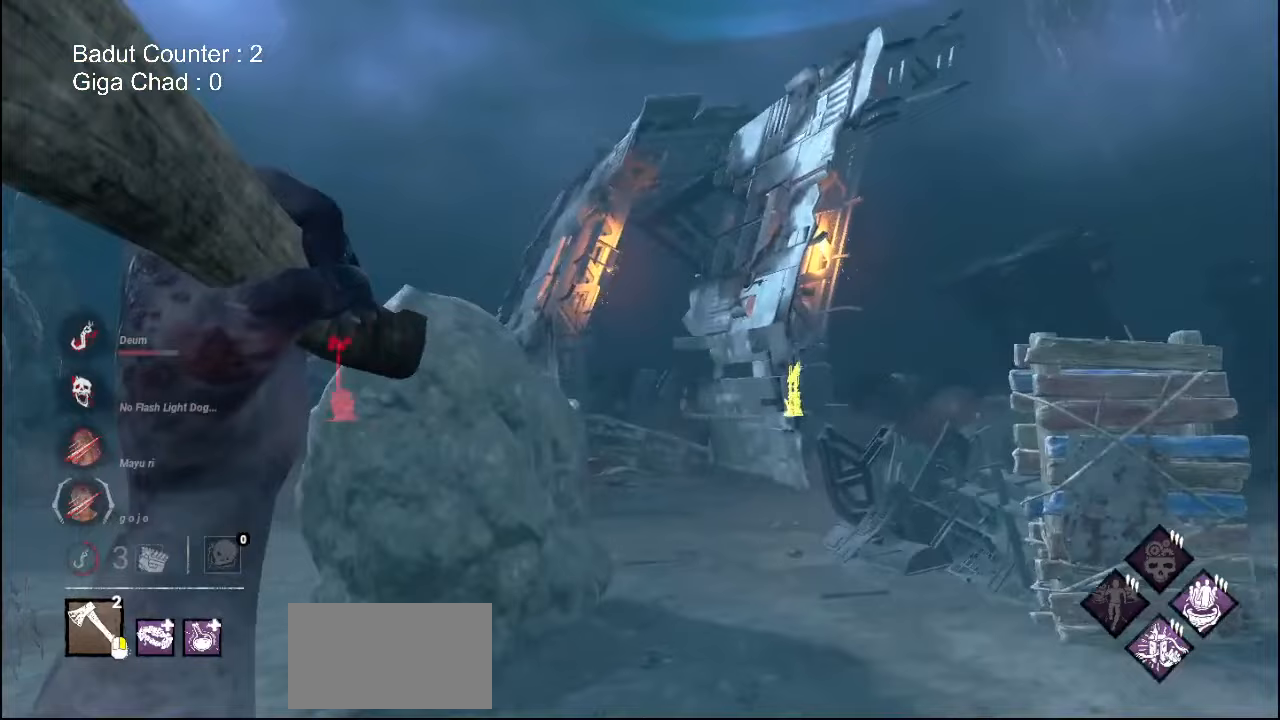
{"keys": ["d"], "mouse": ["right"], "events": [[317, "d", "down"], [467, "w", "up"]]}
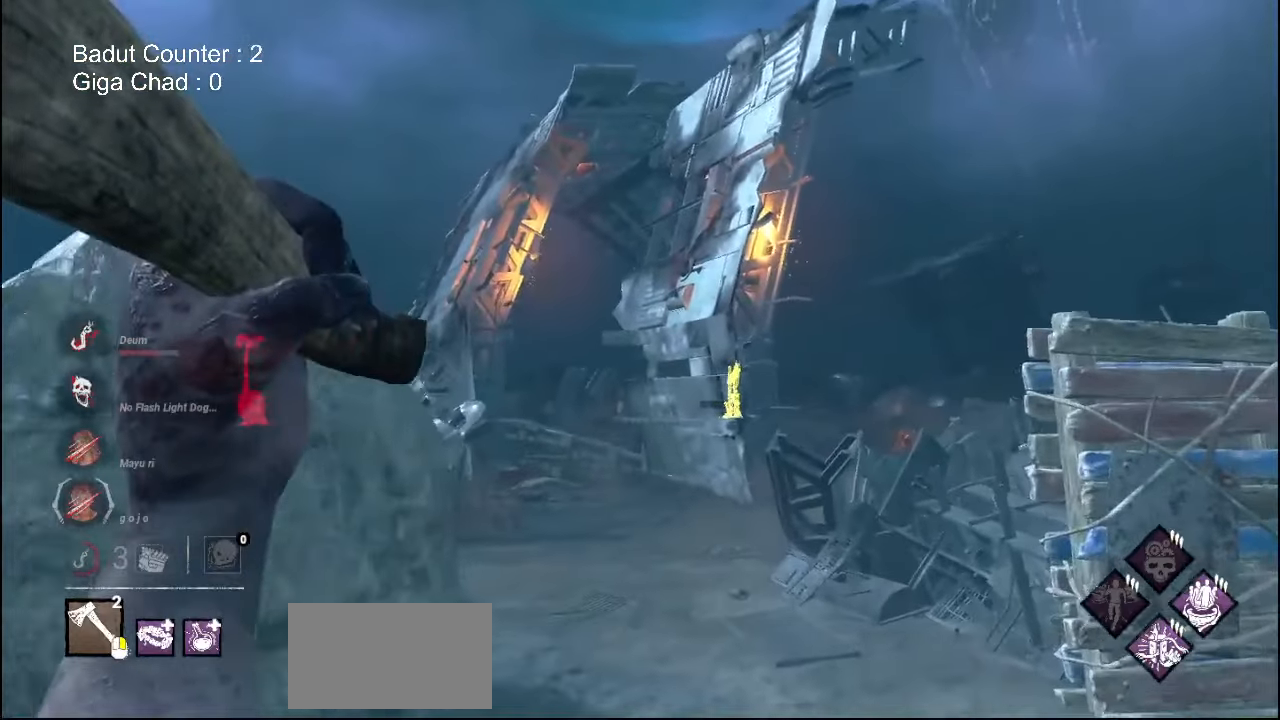
{"keys": ["d", "w"], "mouse": ["right"], "events": [[467, "w", "down"]]}
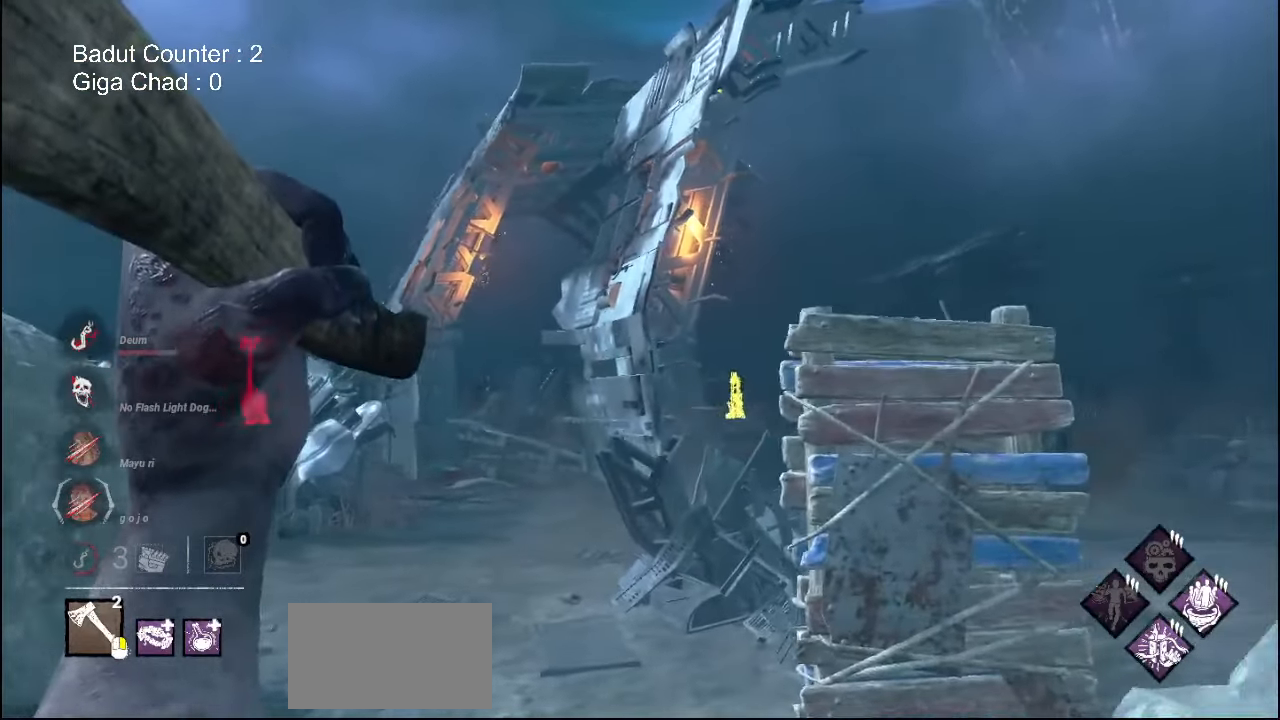
{"keys": ["d", "w"], "mouse": ["right"], "events": [[350, "w", "up"], [483, "w", "down"]]}
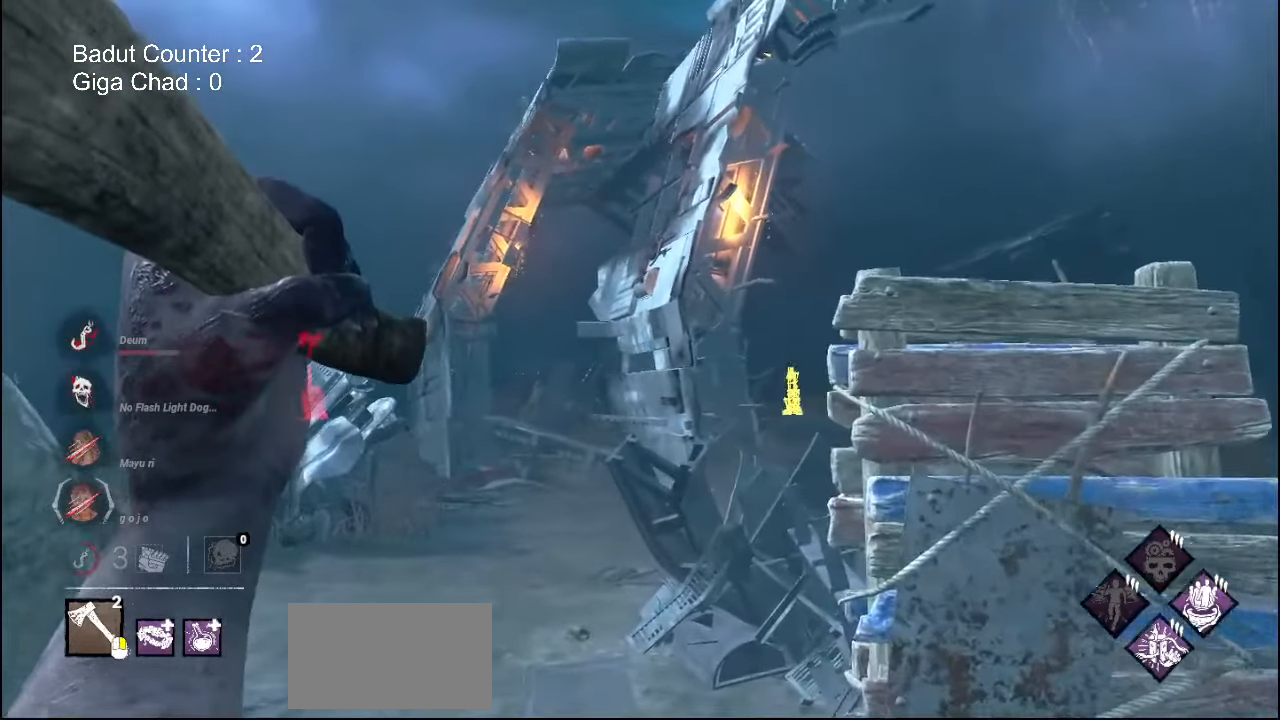
{"keys": ["a", "w"], "mouse": ["right"], "events": [[83, "d", "up"], [133, "a", "down"], [183, "w", "up"], [500, "w", "down"]]}
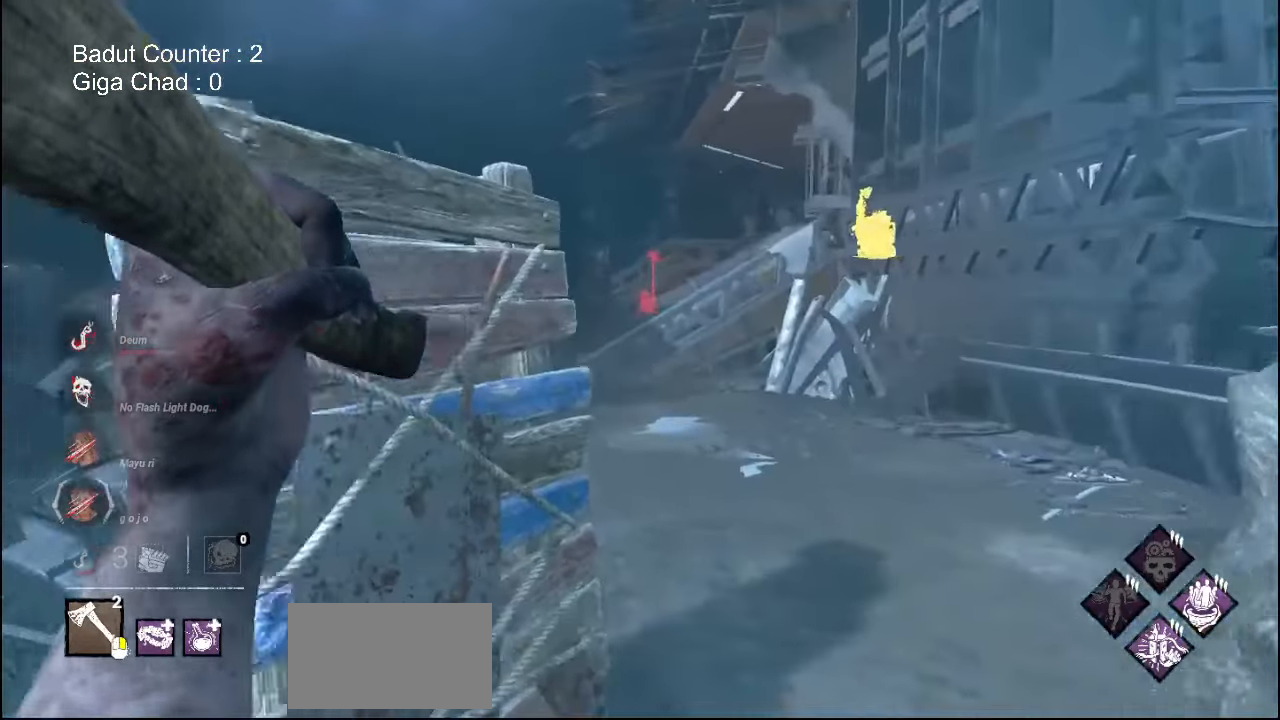
{"keys": ["d"], "mouse": ["right"], "events": [[100, "a", "up"], [100, "d", "down"], [217, "w", "up"]]}
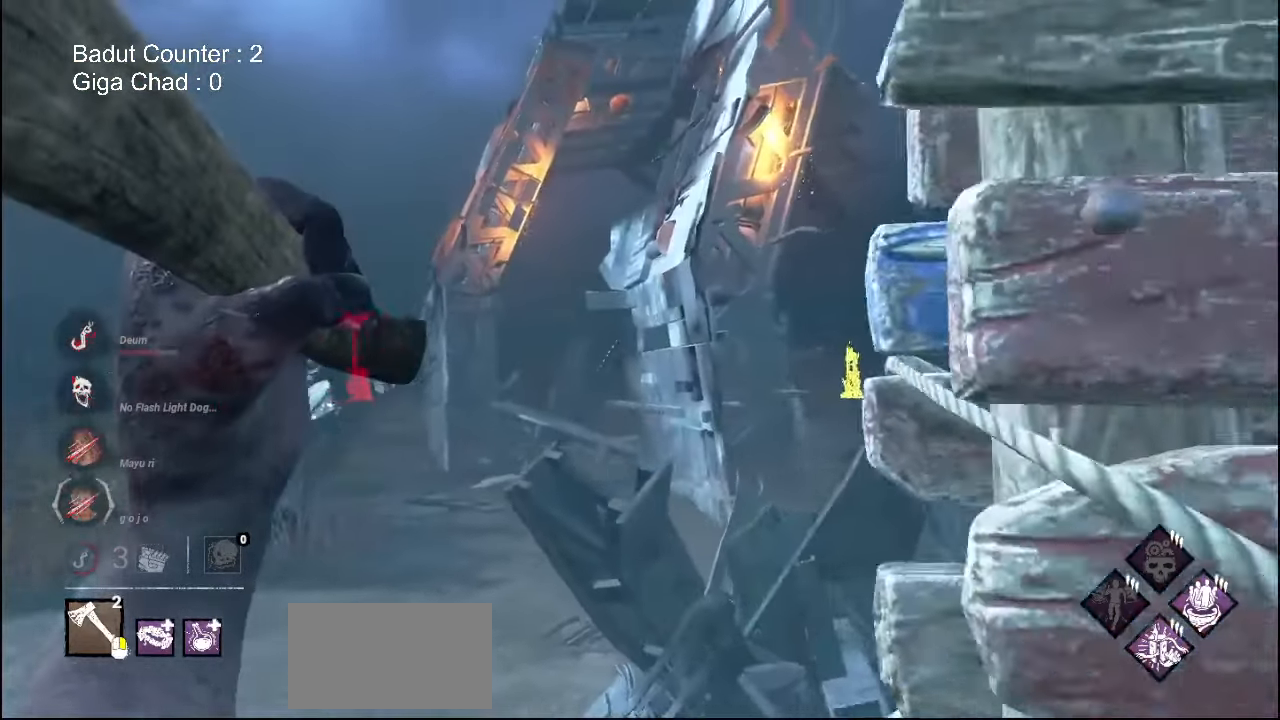
{"keys": ["d"], "mouse": ["right"], "events": []}
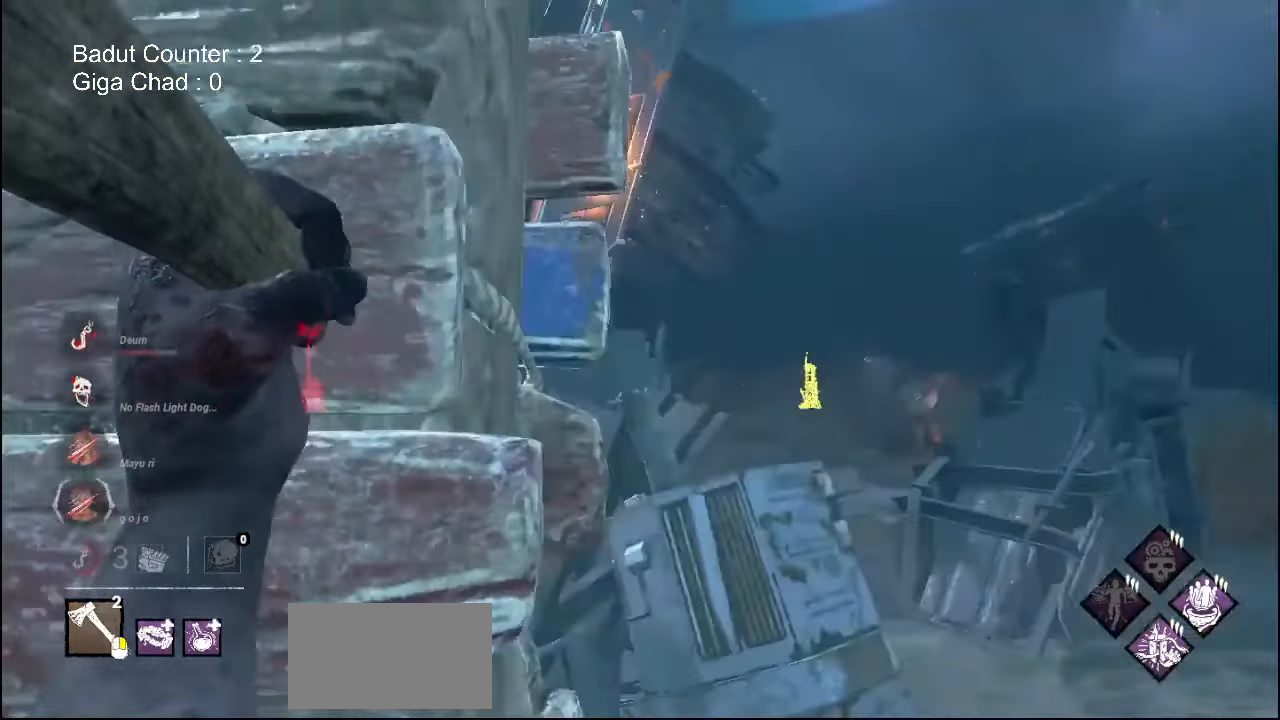
{"keys": ["d", "w"], "mouse": ["right"], "events": [[83, "w", "down"]]}
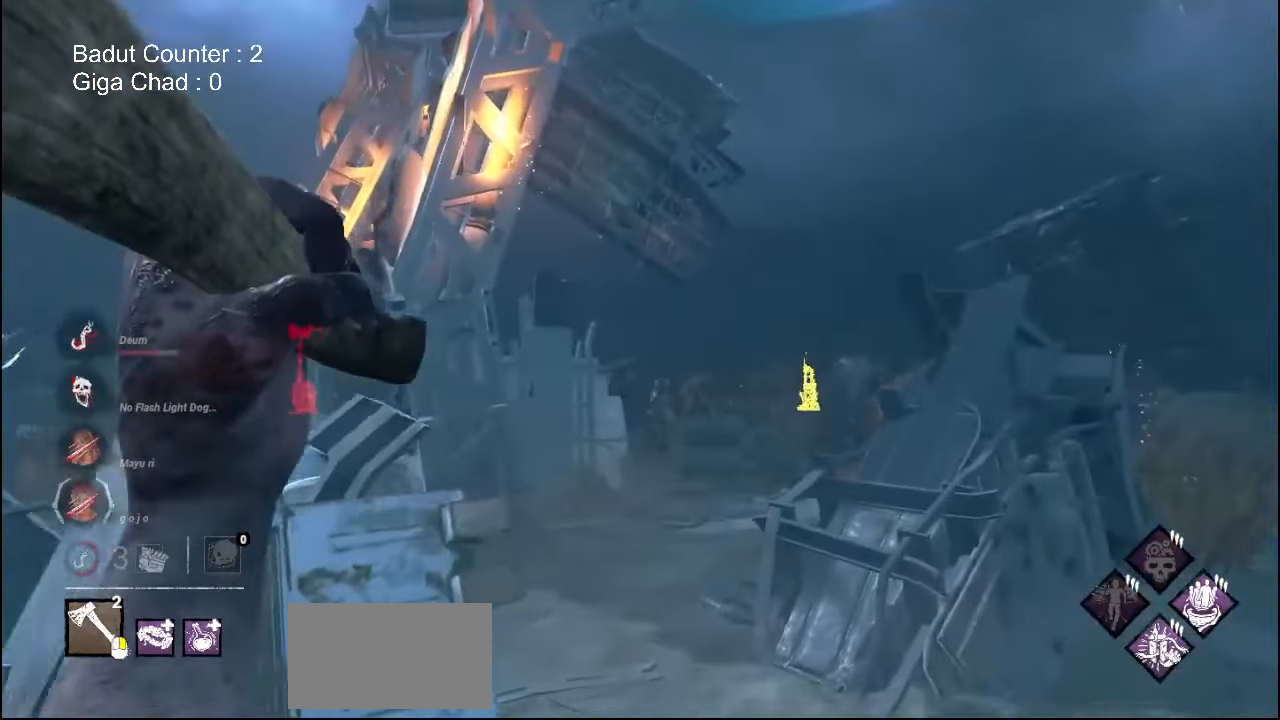
{"keys": ["a"], "mouse": ["right"], "events": [[200, "d", "up"], [200, "w", "up"], [433, "a", "down"]]}
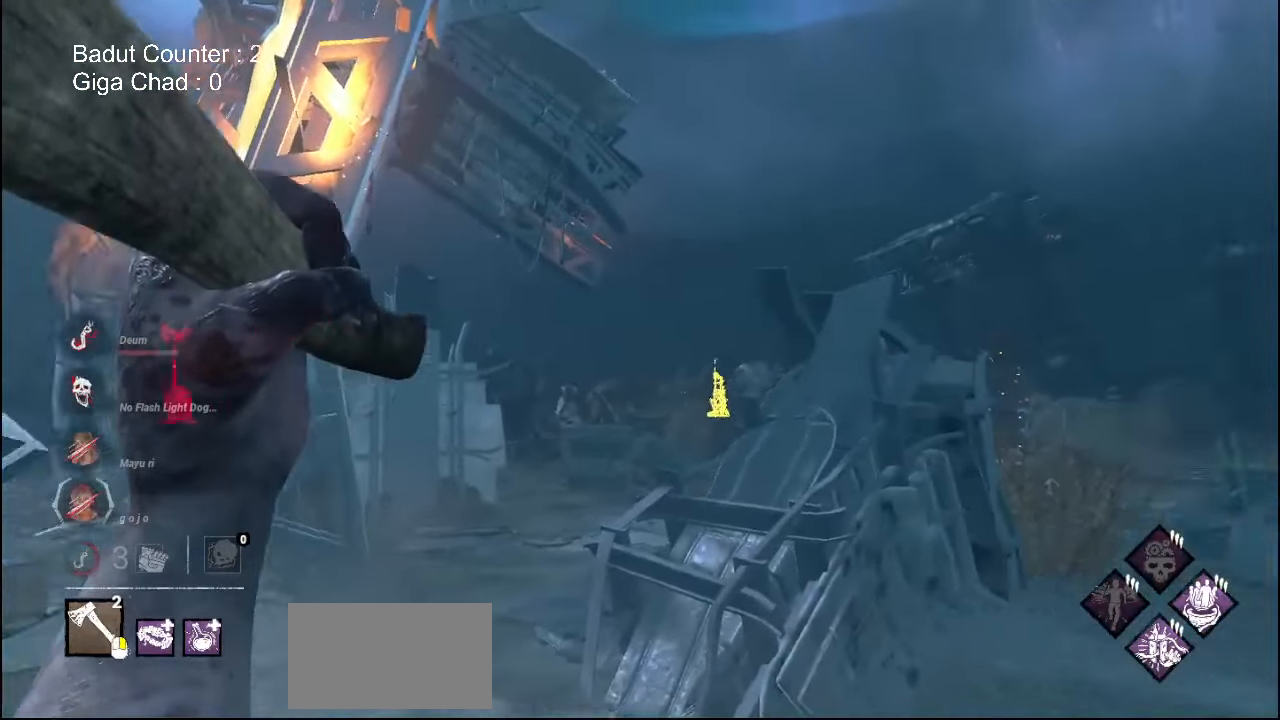
{"keys": [], "mouse": ["right"], "events": [[250, "a", "up"]]}